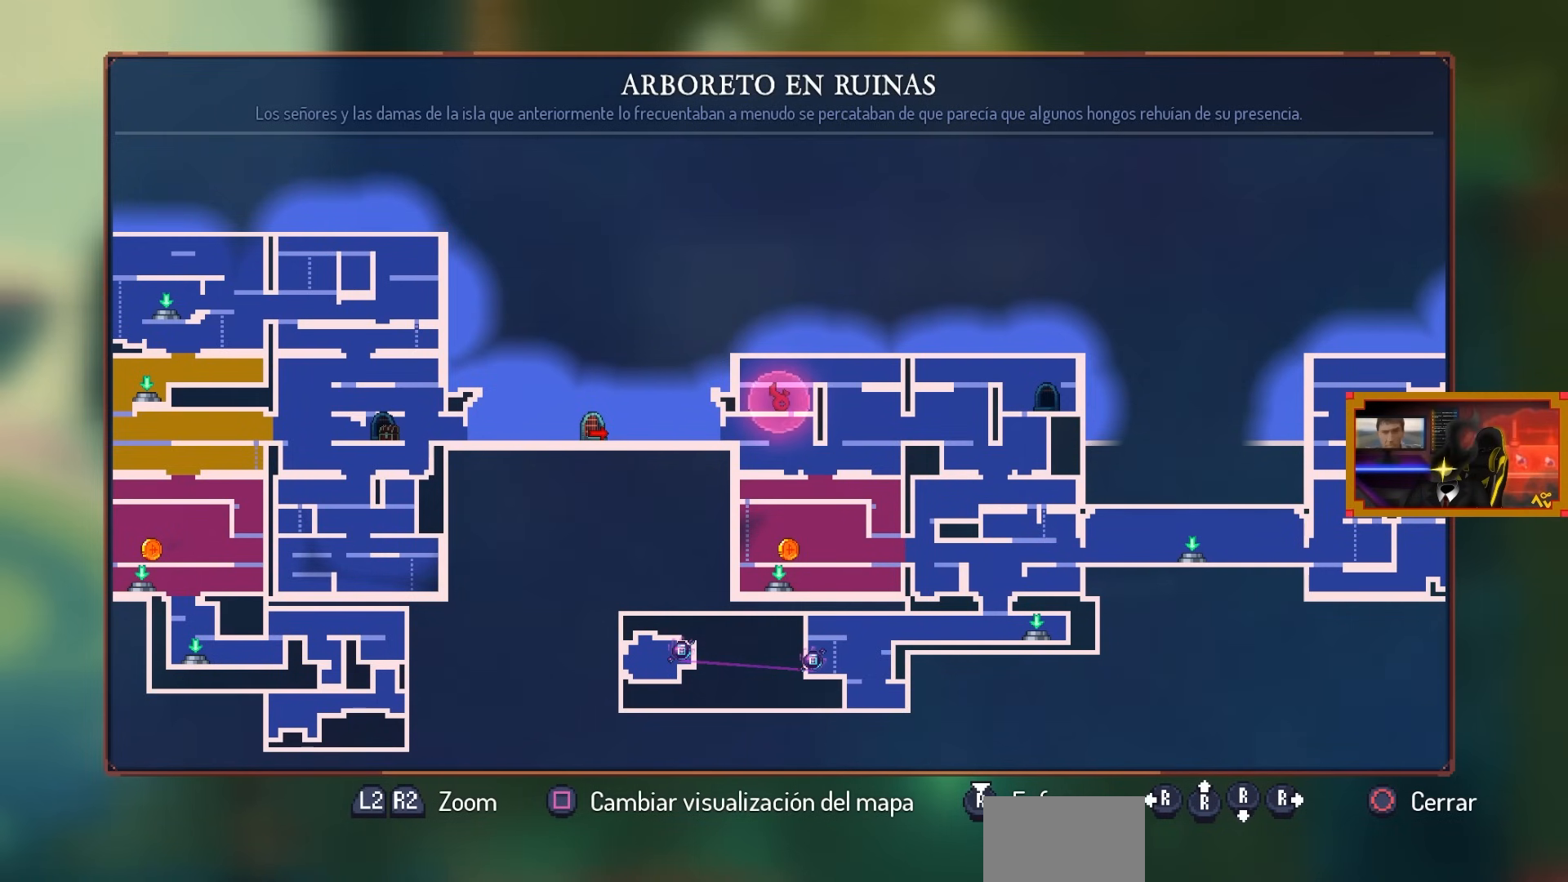
Gameplay with a controller (PlayStation layout); each line is a JSON object with the inputs held at the frame after it. "events" lists button and stick changes between this image and that frame as [ms after this image, input, new state], when the widget could be followed in between.
{"buttons": [], "left_stick": "center", "right_stick": "center", "events": []}
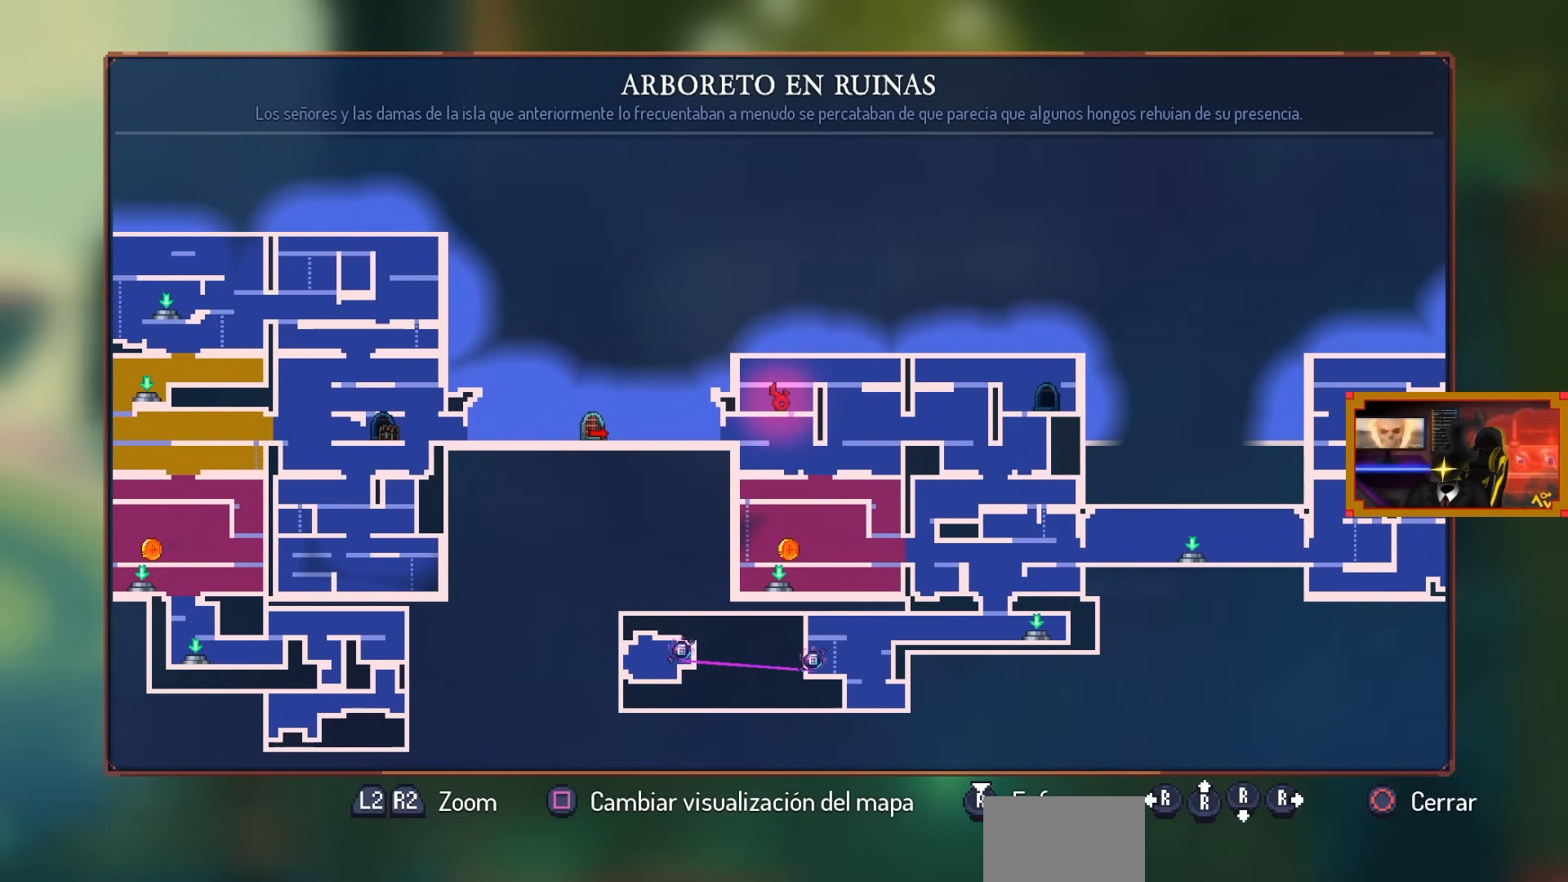
{"buttons": [], "left_stick": "center", "right_stick": "center", "events": []}
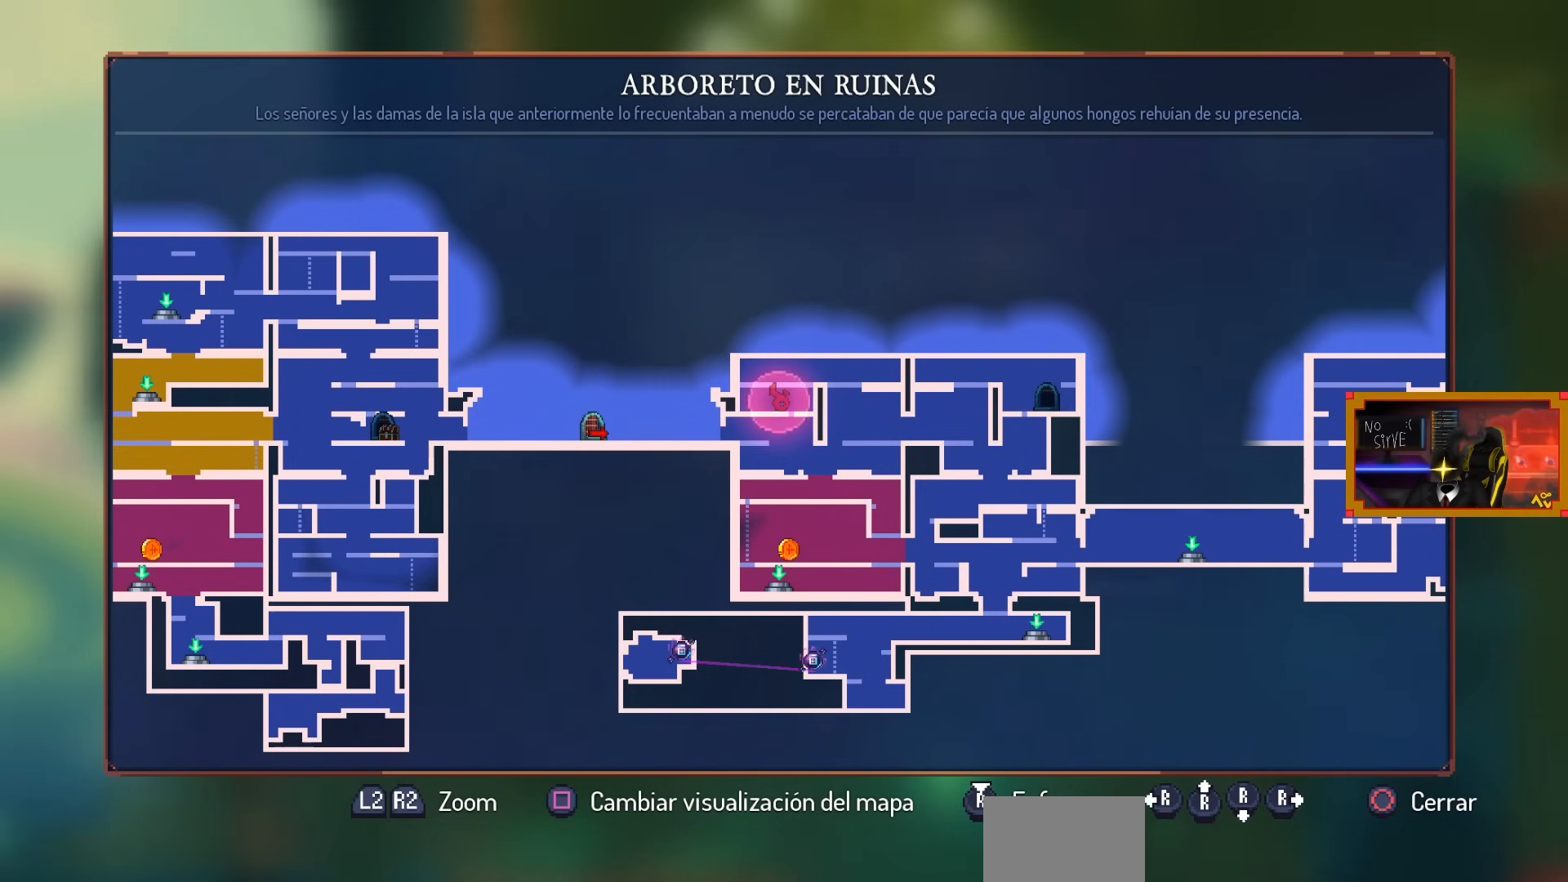
{"buttons": [], "left_stick": "center", "right_stick": "center", "events": []}
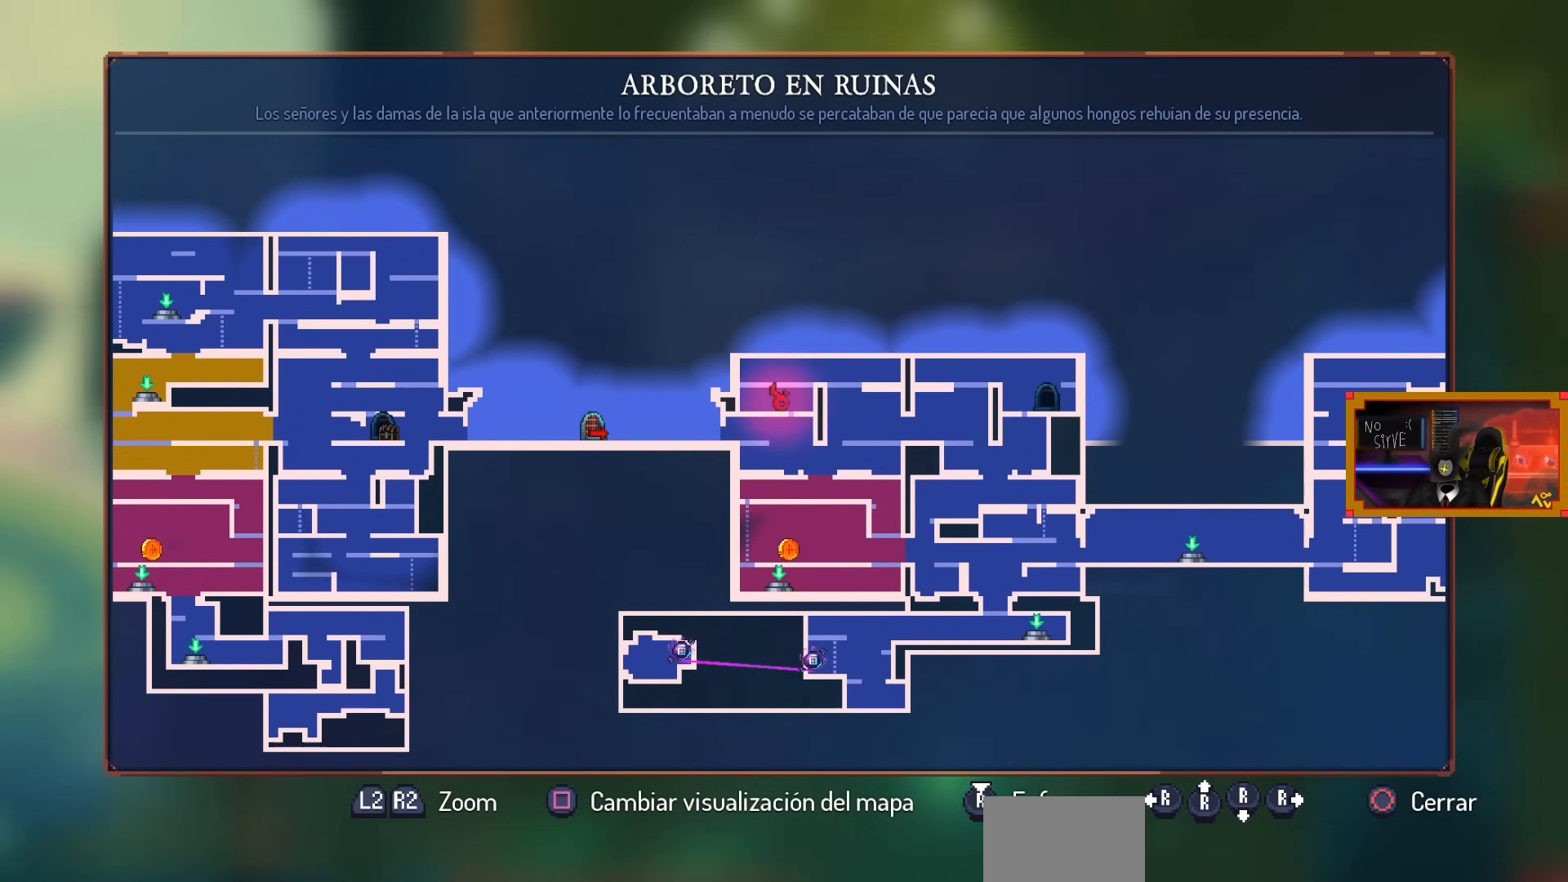
{"buttons": ["DPAD_RIGHT"], "left_stick": "center", "right_stick": "center", "events": [[350, "CIRCLE", "down"], [400, "CIRCLE", "up"], [433, "DPAD_RIGHT", "down"]]}
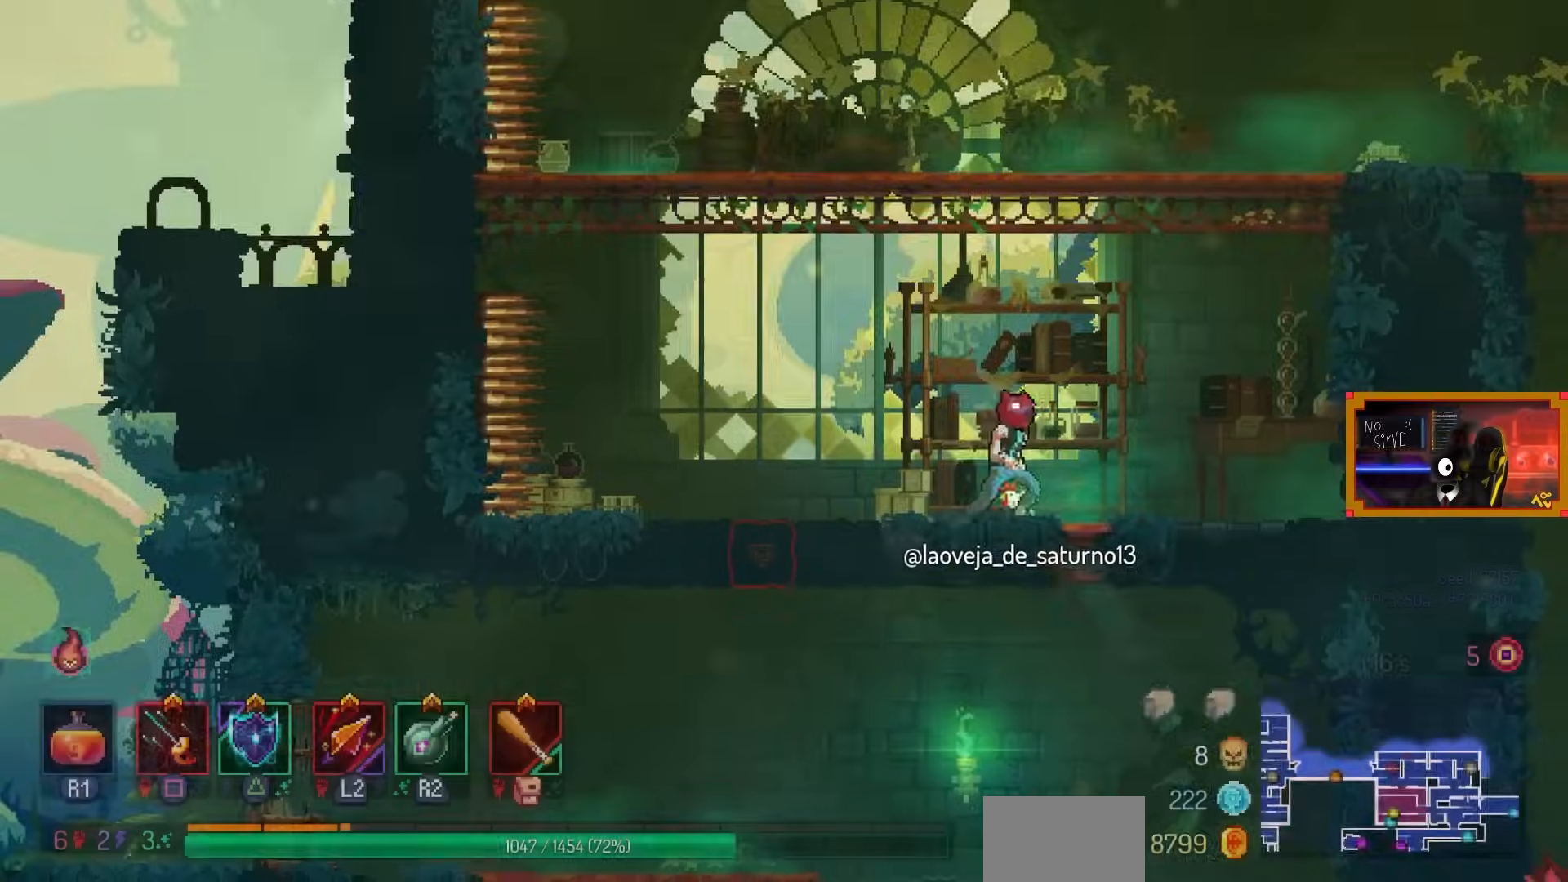
{"buttons": ["DPAD_RIGHT"], "left_stick": "center", "right_stick": "center", "events": [[83, "DPAD_DOWN", "down"], [133, "CROSS", "down"], [233, "CROSS", "up"], [233, "DPAD_DOWN", "up"]]}
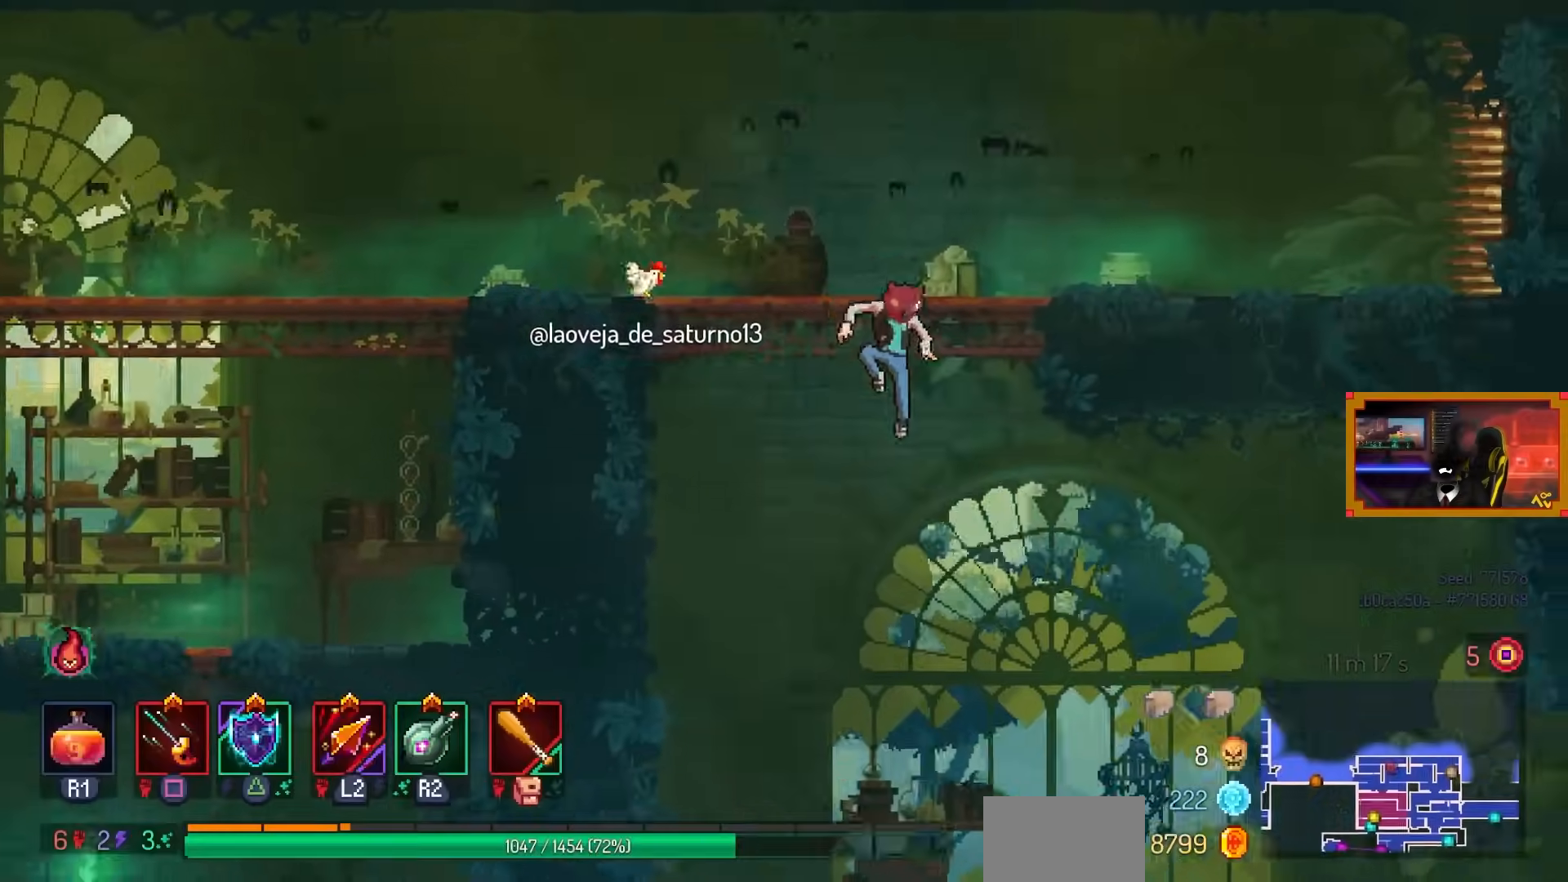
{"buttons": ["DPAD_RIGHT"], "left_stick": "center", "right_stick": "center", "events": [[217, "CROSS", "down"], [367, "CROSS", "up"]]}
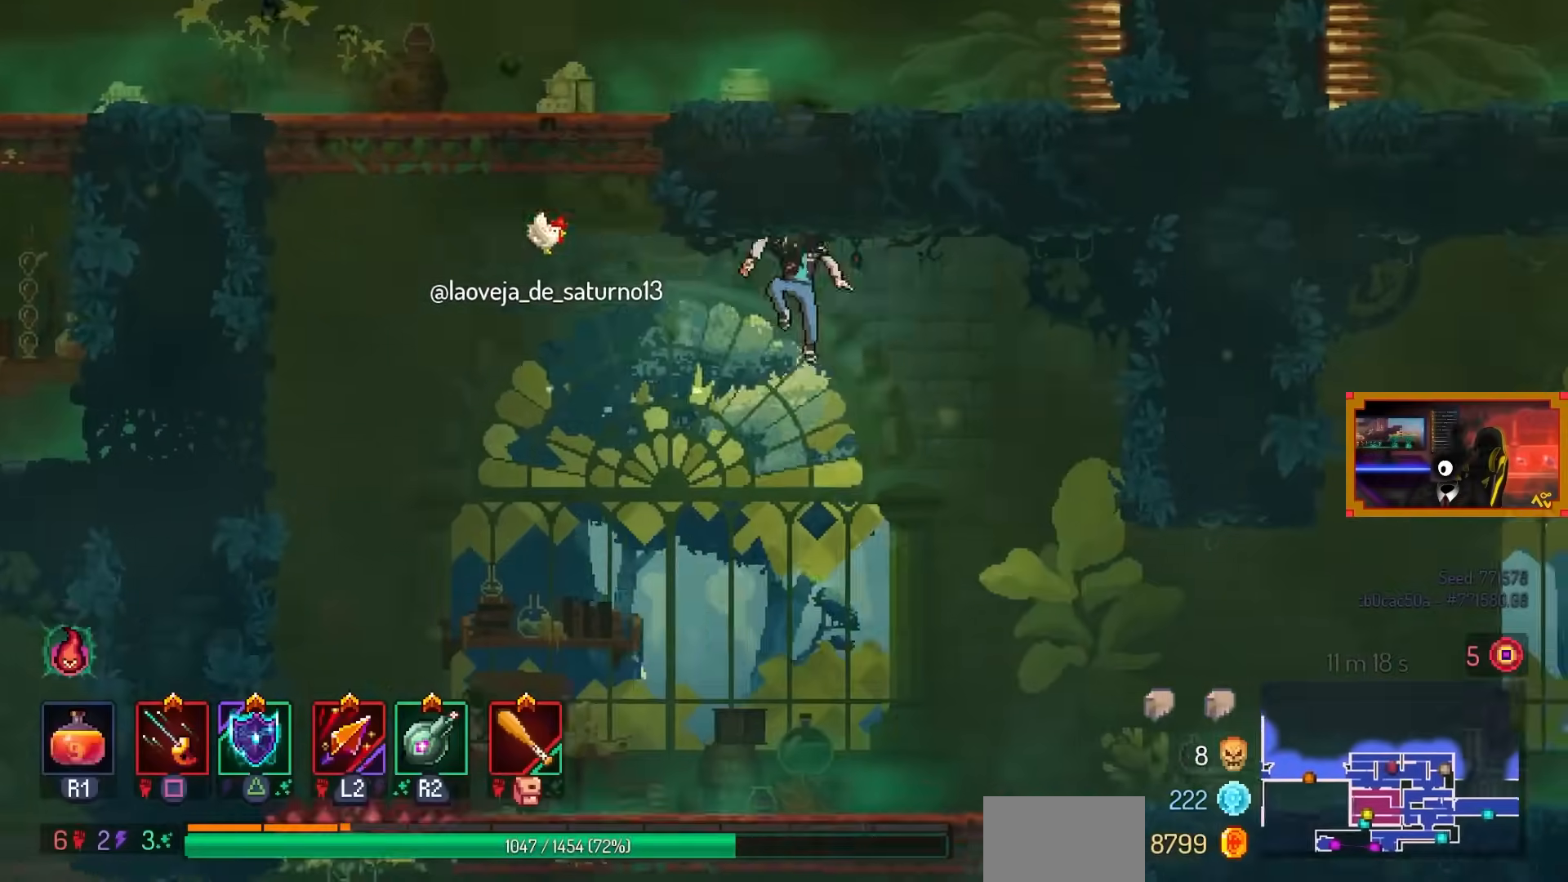
{"buttons": ["DPAD_RIGHT"], "left_stick": "center", "right_stick": "center", "events": [[183, "CROSS", "down"], [333, "CROSS", "up"]]}
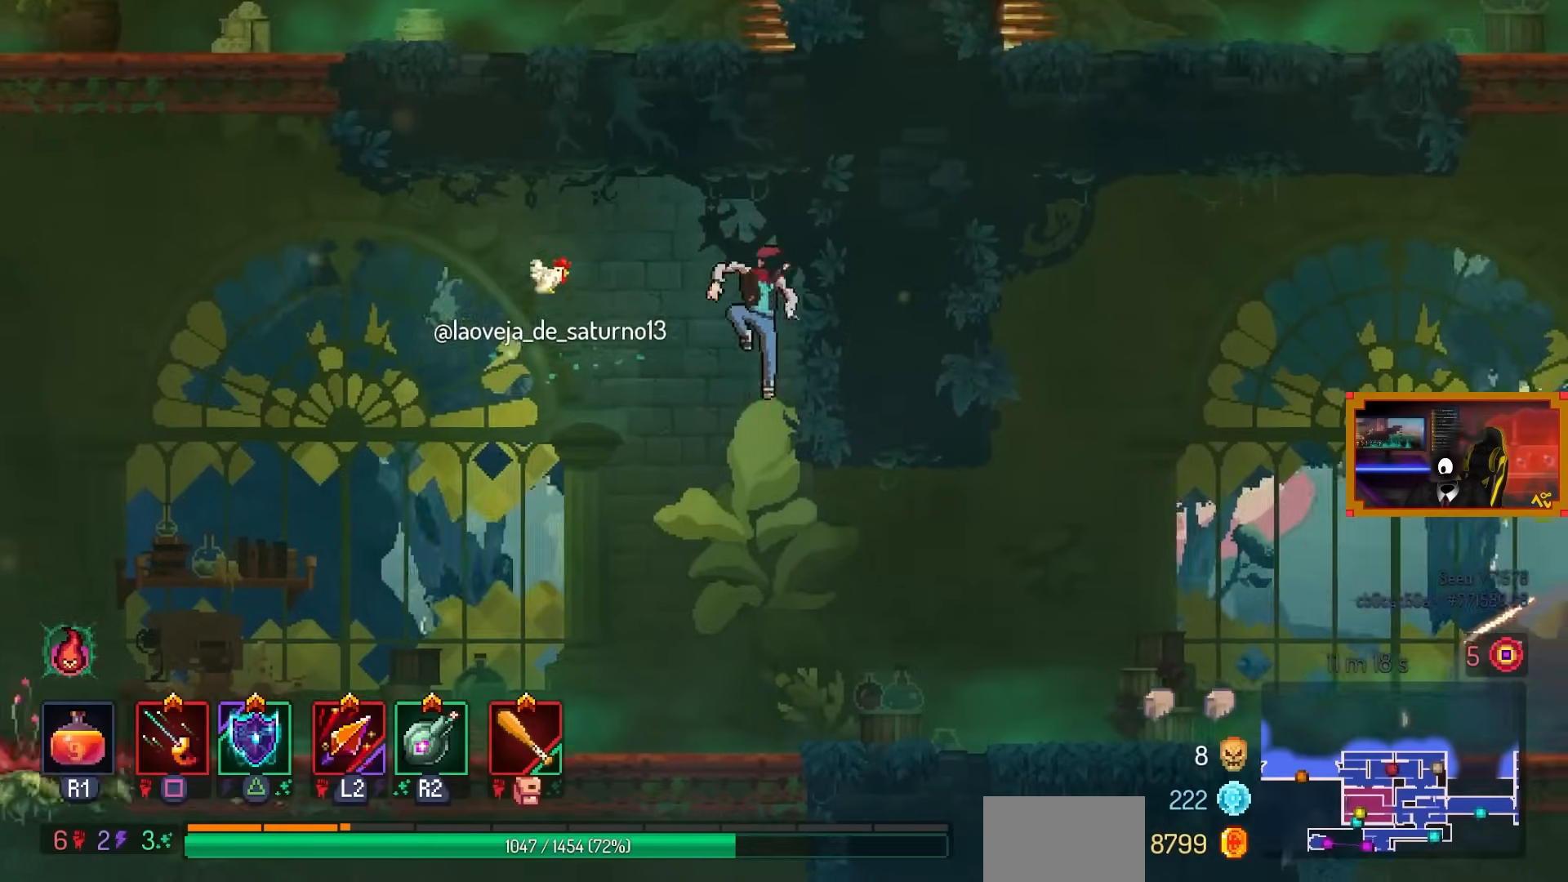
{"buttons": ["DPAD_RIGHT"], "left_stick": "center", "right_stick": "center", "events": [[117, "DPAD_DOWN", "down"], [133, "CROSS", "down"], [233, "CIRCLE", "down"], [283, "CROSS", "up"], [283, "DPAD_DOWN", "up"], [383, "CIRCLE", "up"]]}
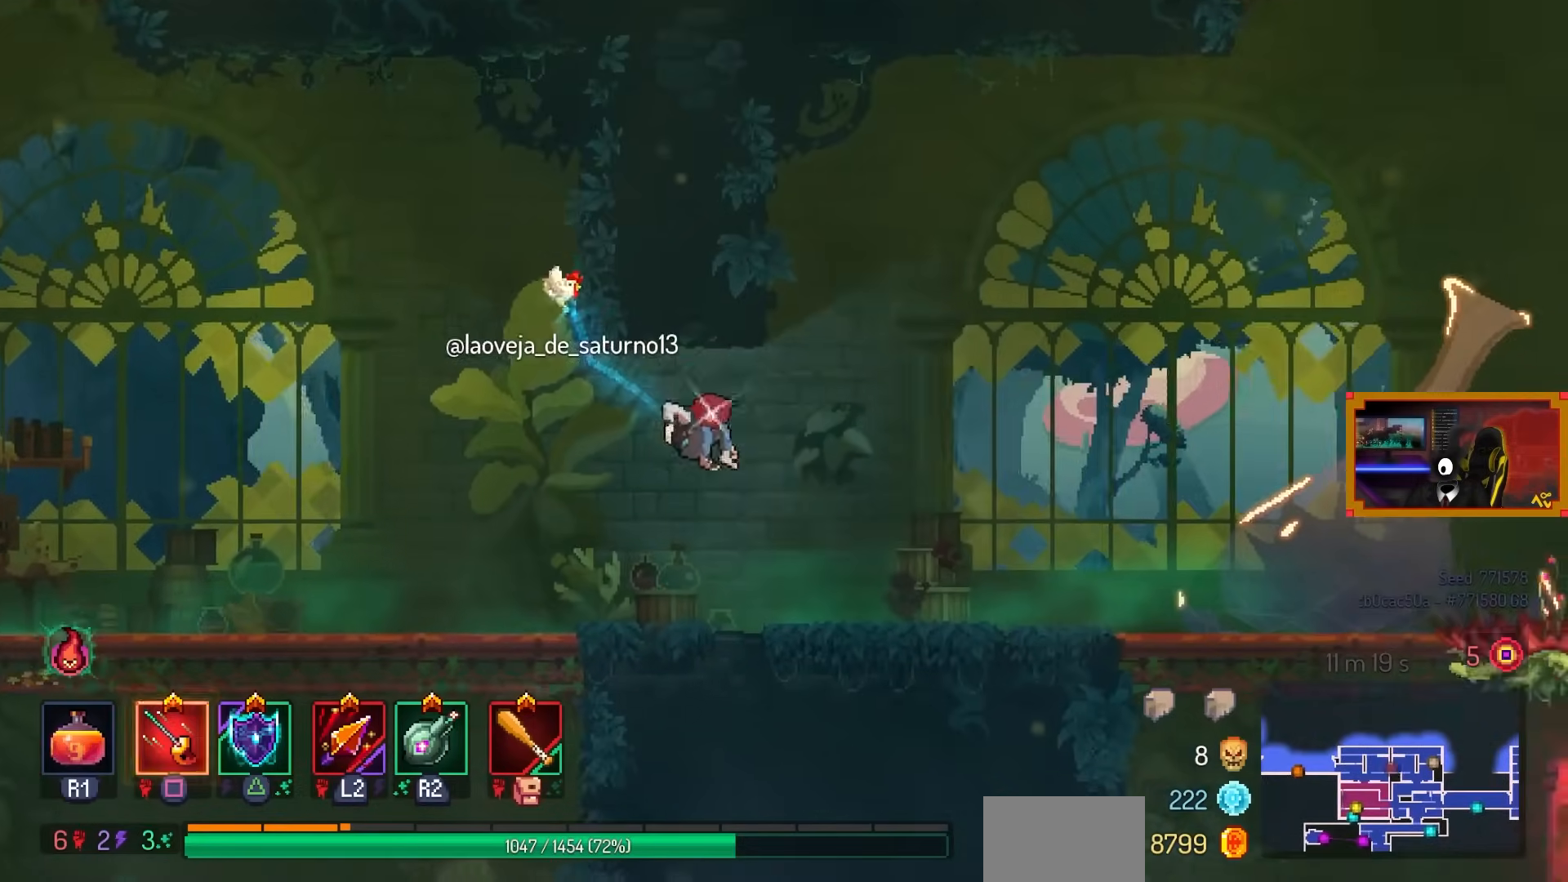
{"buttons": ["DPAD_RIGHT"], "left_stick": "center", "right_stick": "center", "events": [[217, "CROSS", "down"], [383, "CROSS", "up"]]}
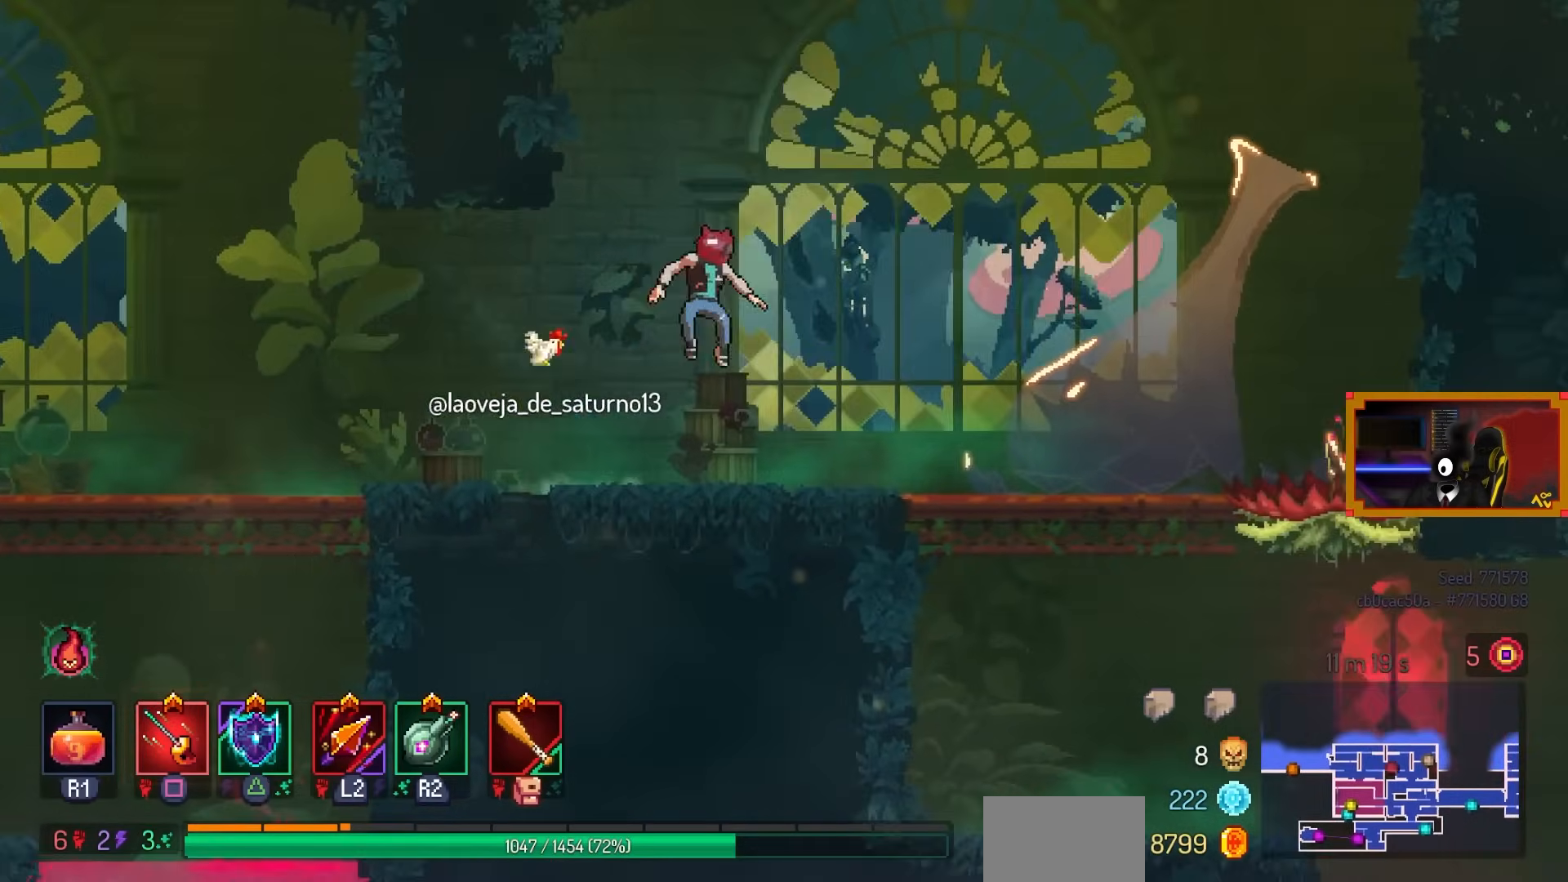
{"buttons": ["DPAD_RIGHT"], "left_stick": "center", "right_stick": "center", "events": []}
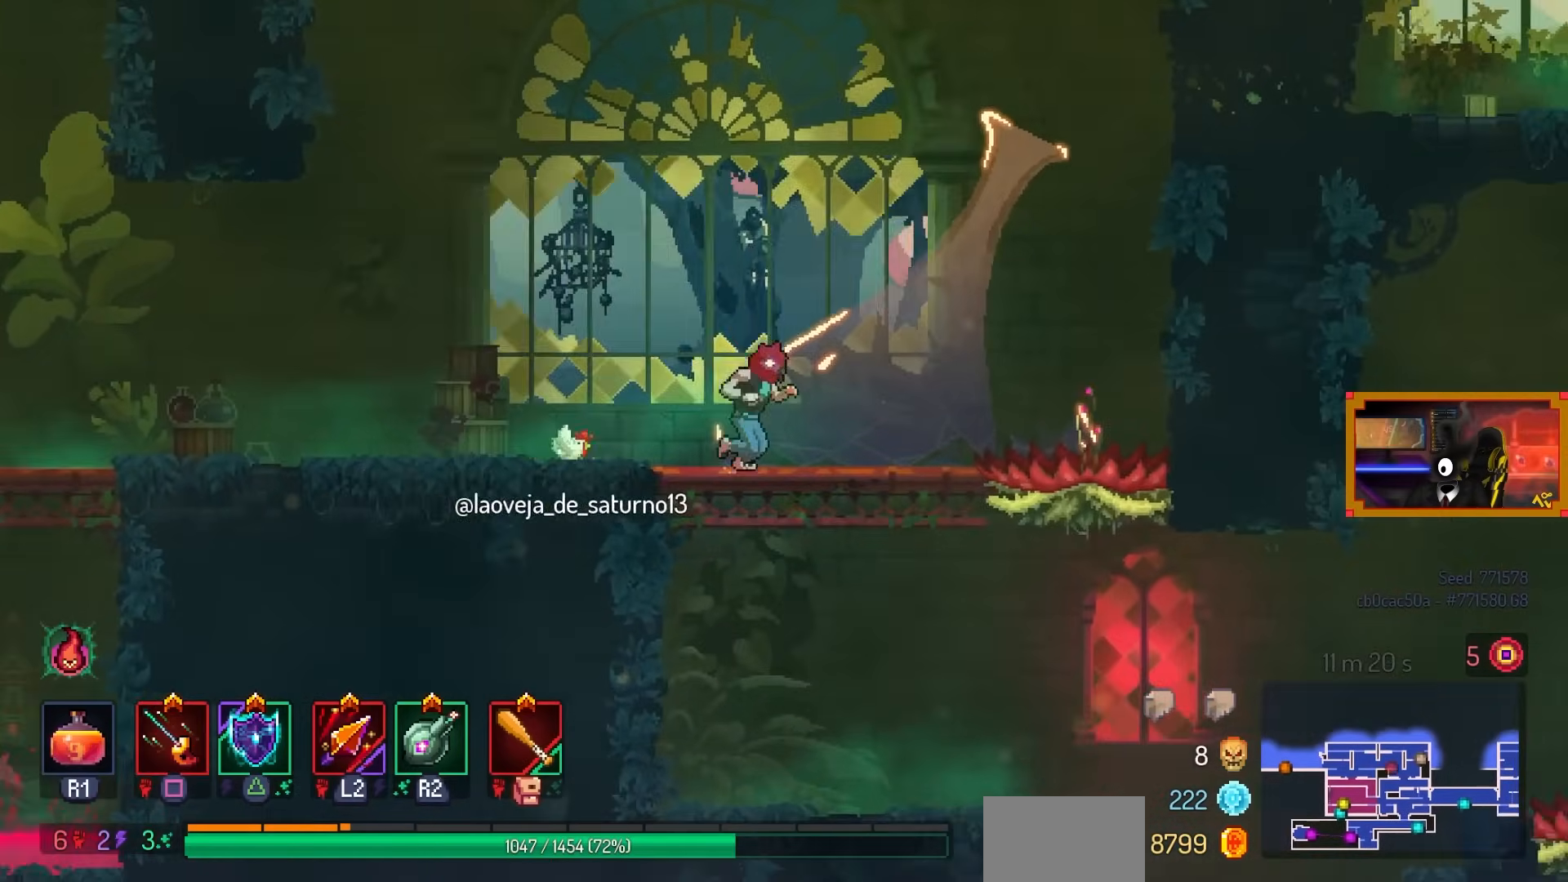
{"buttons": ["CIRCLE", "DPAD_RIGHT"], "left_stick": "center", "right_stick": "center", "events": [[67, "DPAD_DOWN", "down"], [117, "CROSS", "down"], [183, "CROSS", "up"], [317, "CROSS", "down"], [417, "CIRCLE", "down"], [467, "CROSS", "up"], [483, "DPAD_DOWN", "up"]]}
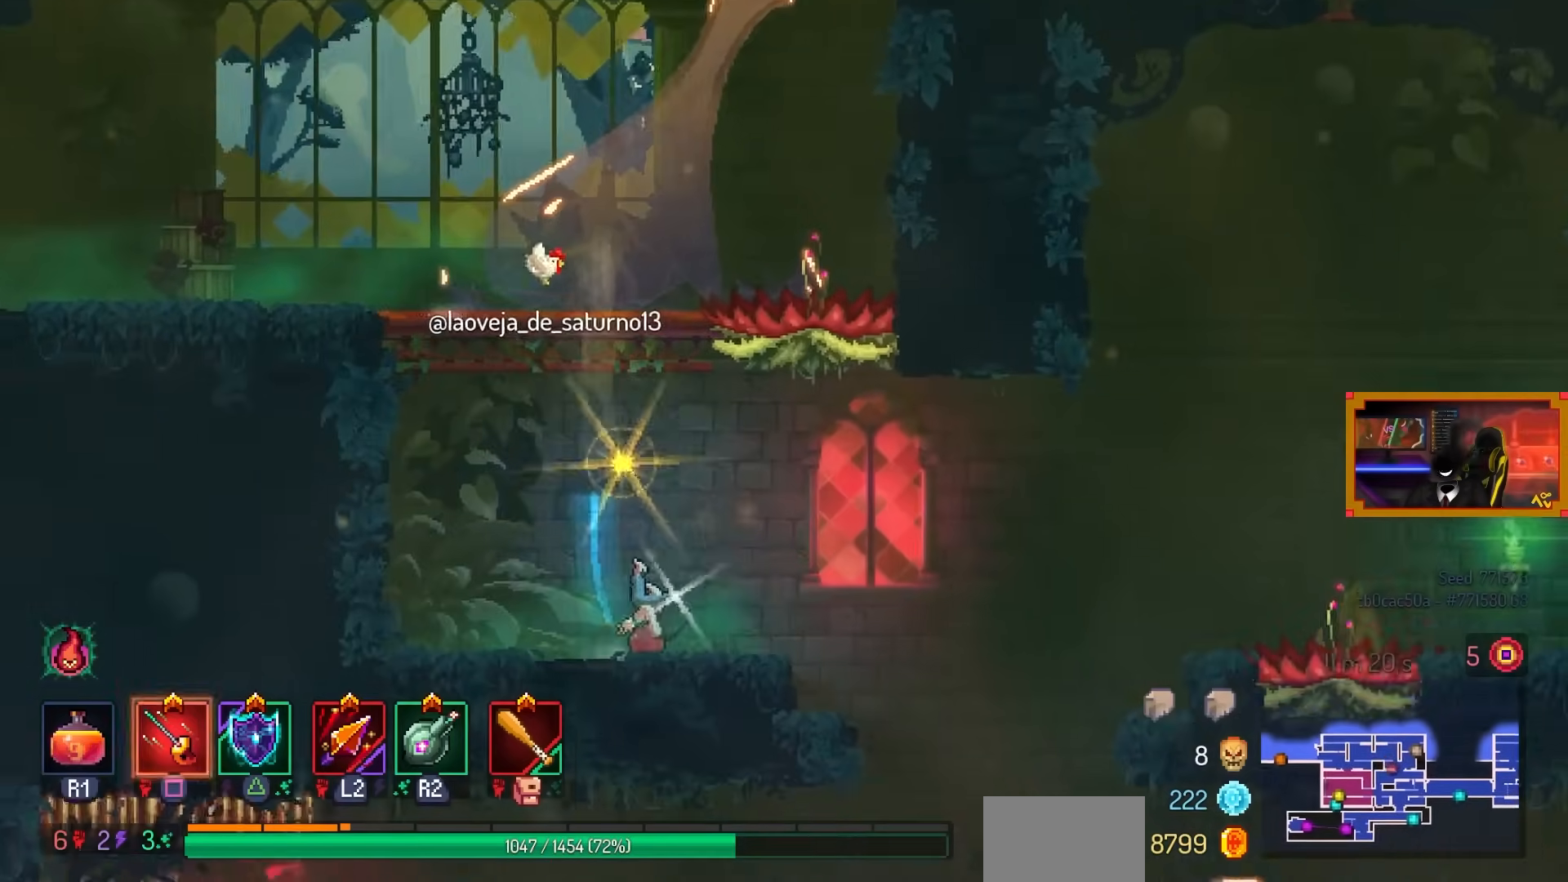
{"buttons": ["DPAD_RIGHT"], "left_stick": "center", "right_stick": "center", "events": [[67, "CIRCLE", "up"], [283, "CROSS", "down"], [433, "CROSS", "up"]]}
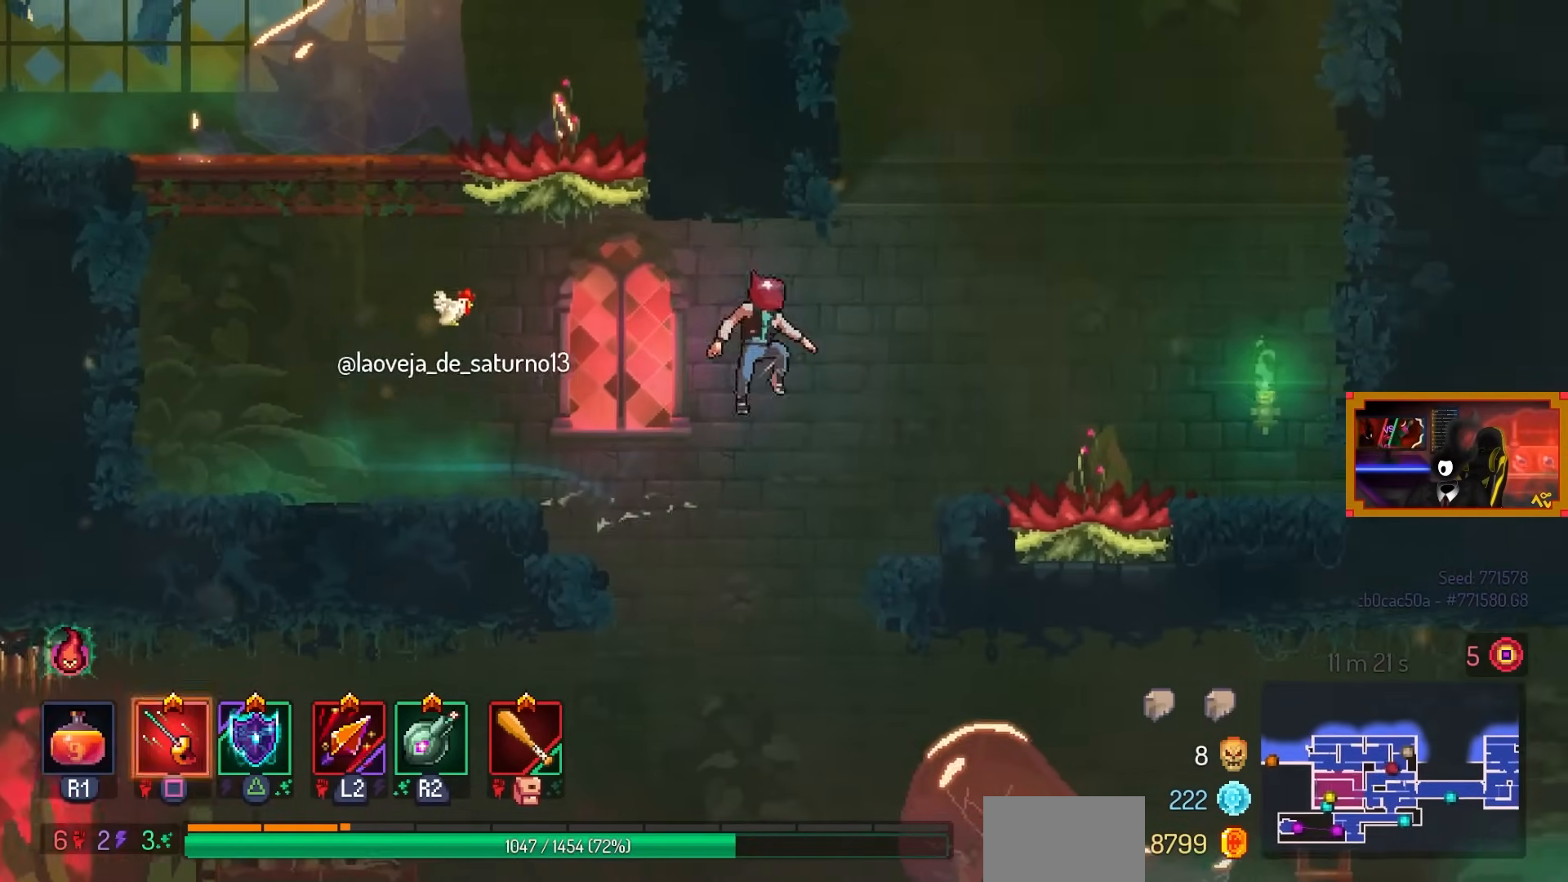
{"buttons": ["CROSS"], "left_stick": "center", "right_stick": "center", "events": [[83, "DPAD_RIGHT", "up"], [383, "CROSS", "down"]]}
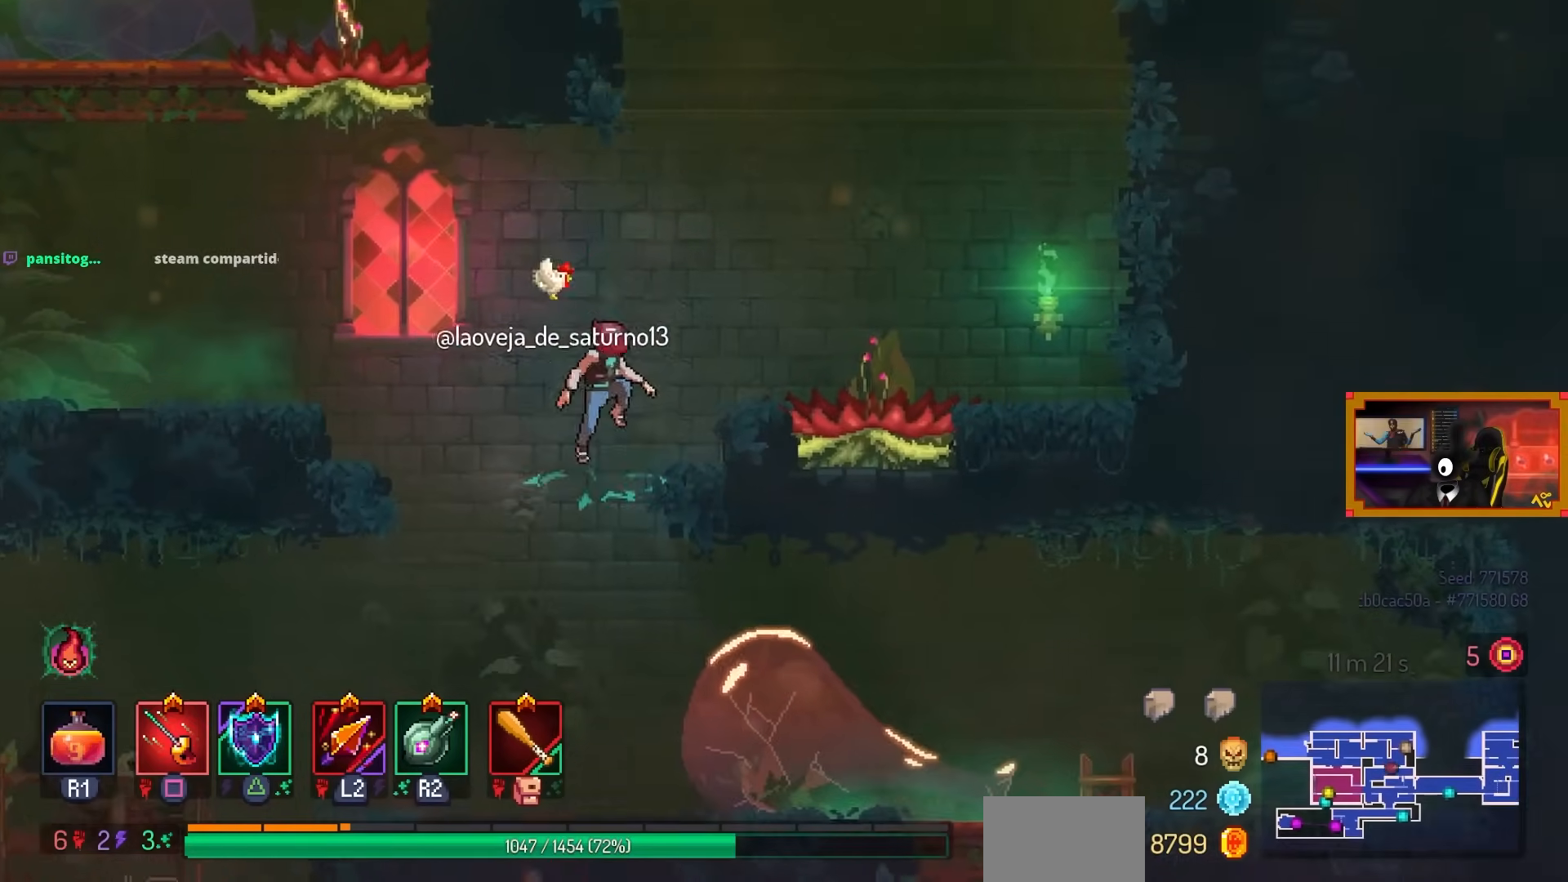
{"buttons": [], "left_stick": "center", "right_stick": "center", "events": [[17, "CROSS", "up"]]}
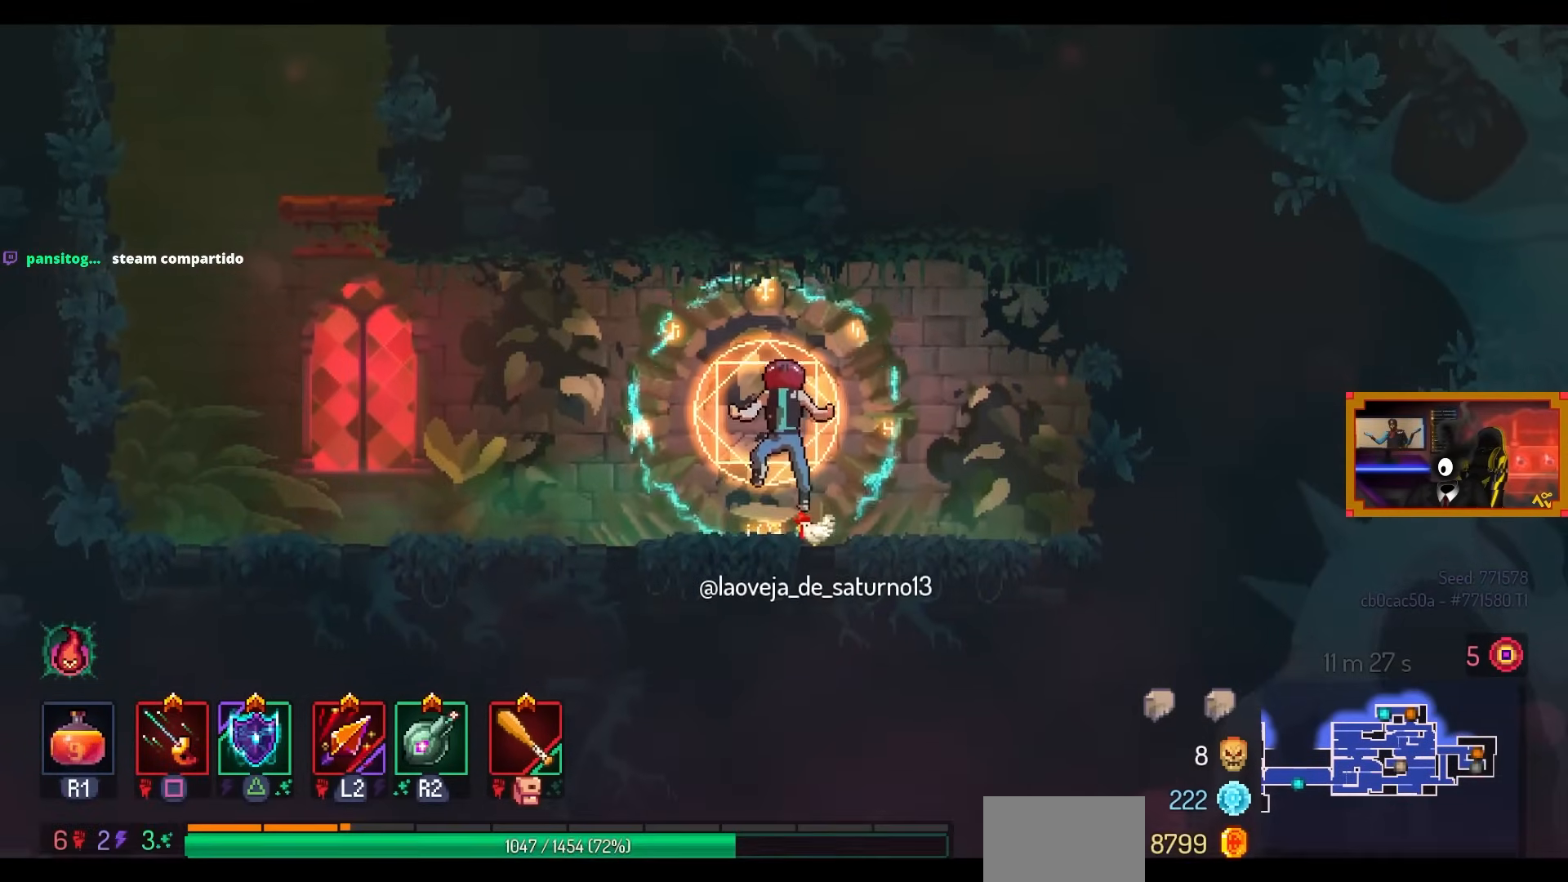
{"buttons": ["L3"], "left_stick": "center", "right_stick": "center", "events": [[400, "L3", "down"]]}
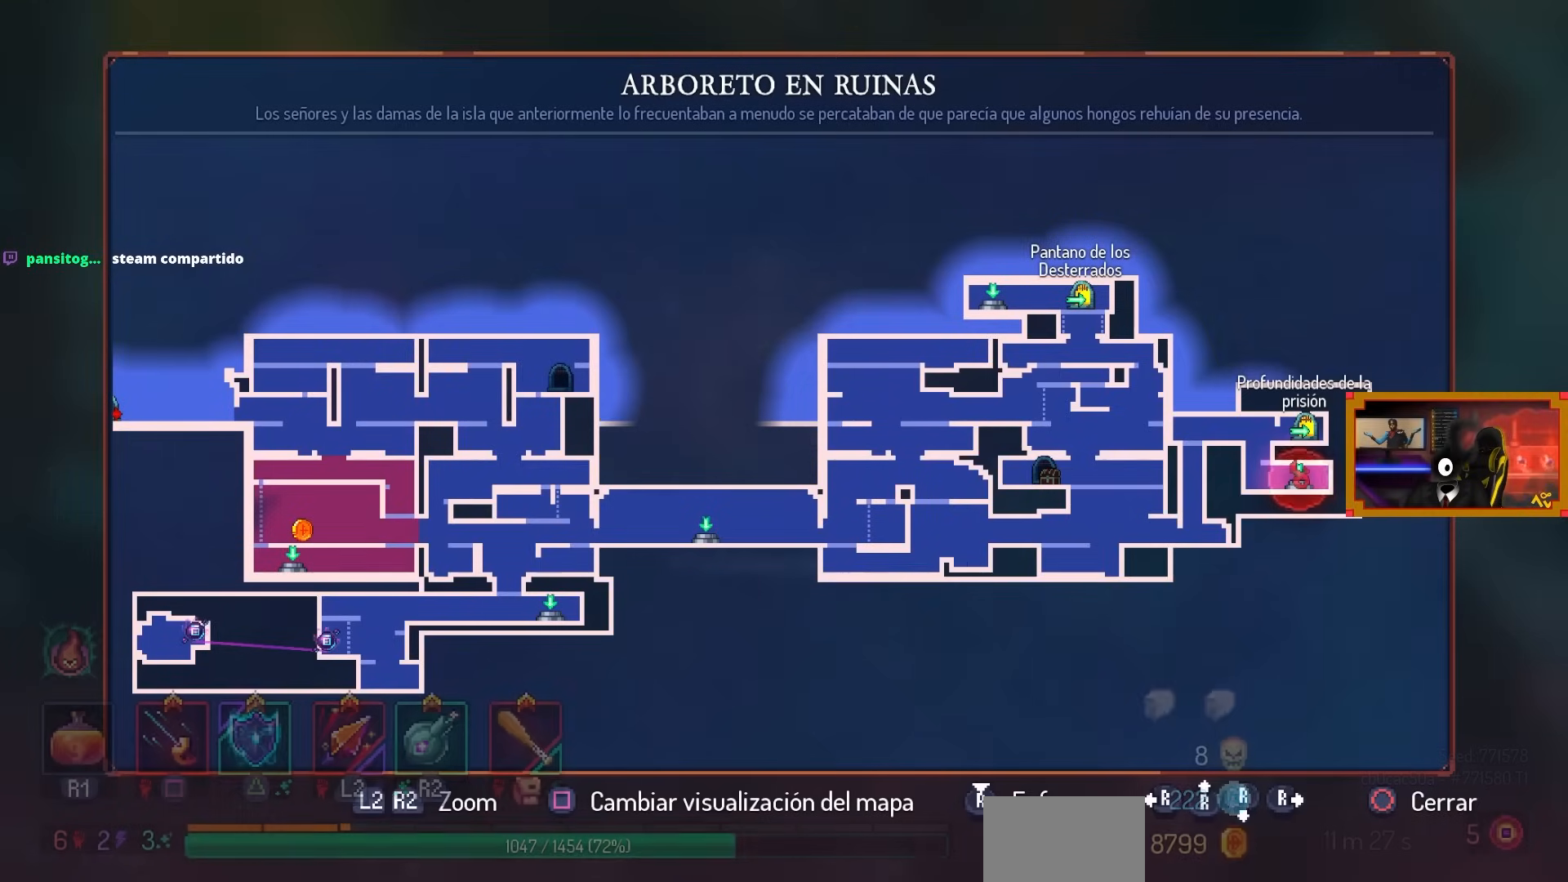
{"buttons": [], "left_stick": "center", "right_stick": "center", "events": [[100, "L3", "up"]]}